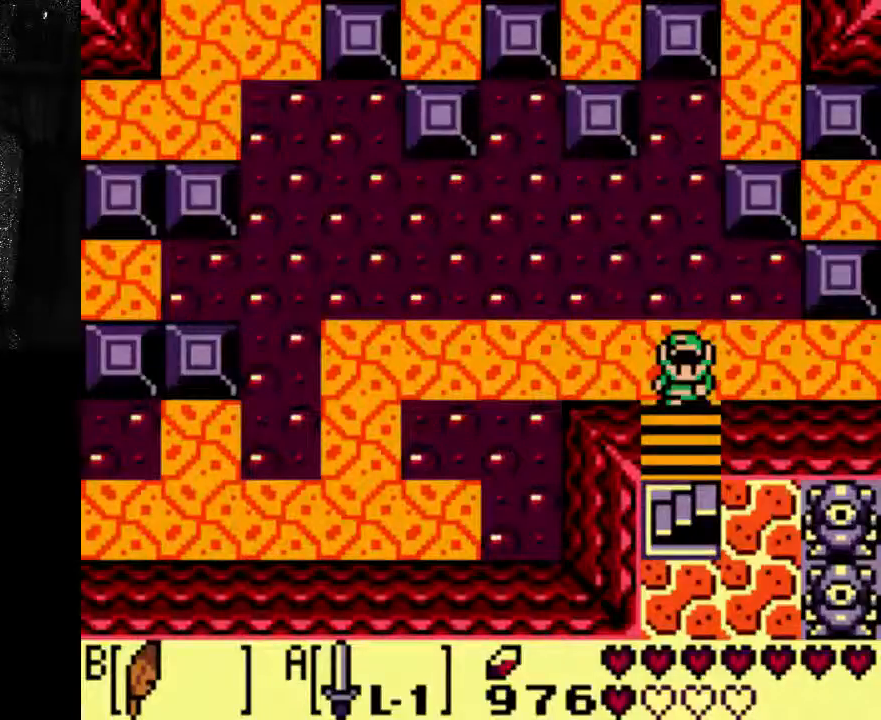
Gameplay with a controller (Xbox layout); each line is a JSON object with the inputs held at the frame after it (dt_ms = milliseconds from this image to that frame). "events" lists button and stick changes between this image and that frame as [ms after this image, input, new state], when the widget could be followed in between. Not read: DPAD_UP L3 R3.
{"dt_ms": 500, "buttons": ["DPAD_RIGHT"], "left_stick": "center", "right_stick": "center", "events": [[133, "DPAD_RIGHT", "down"]]}
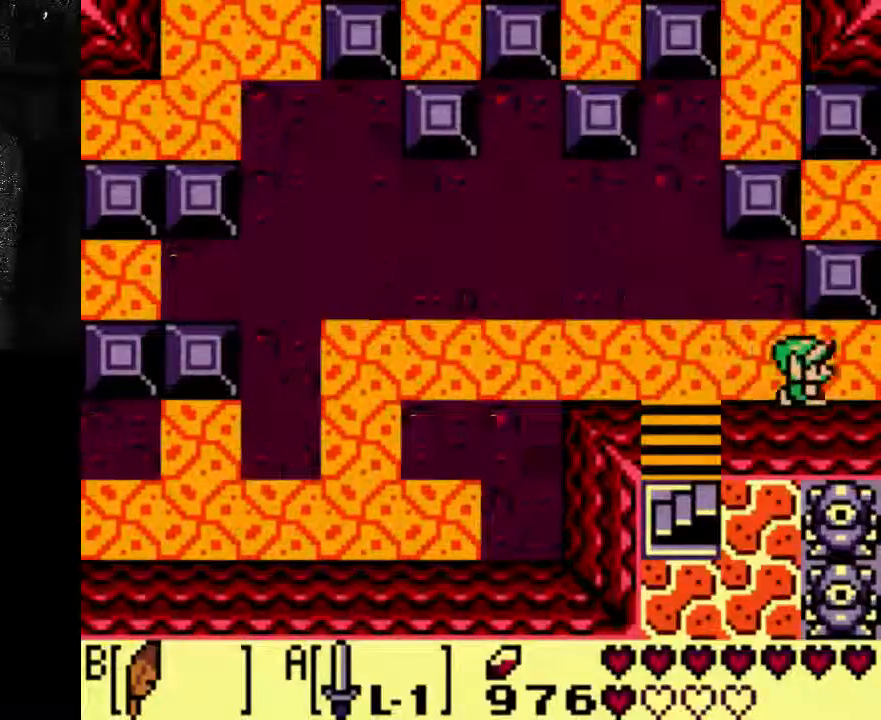
{"dt_ms": 500, "buttons": ["DPAD_RIGHT"], "left_stick": "center", "right_stick": "center", "events": []}
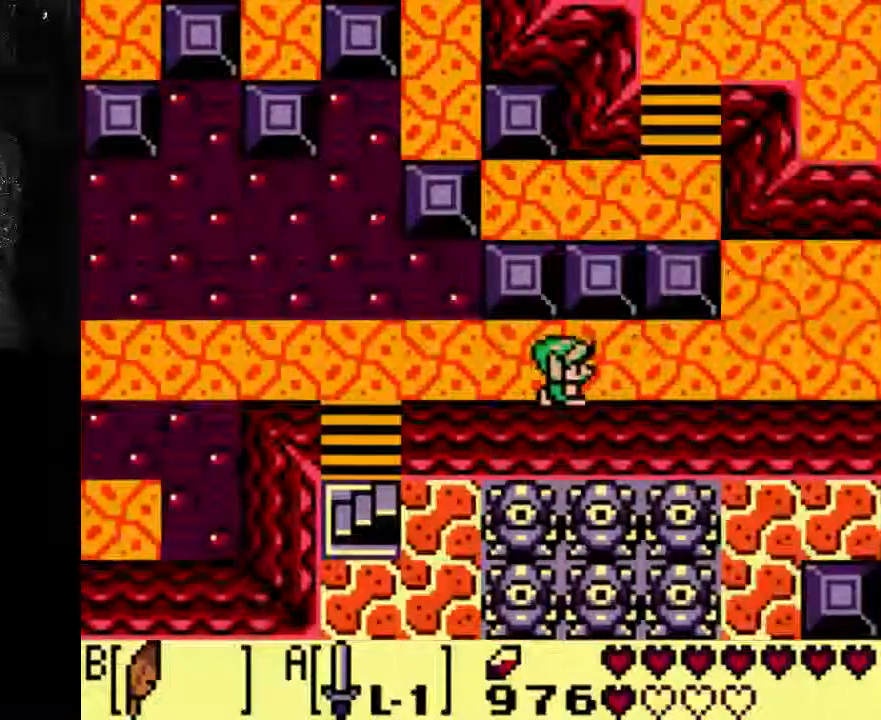
{"dt_ms": 500, "buttons": ["DPAD_RIGHT"], "left_stick": "center", "right_stick": "center", "events": []}
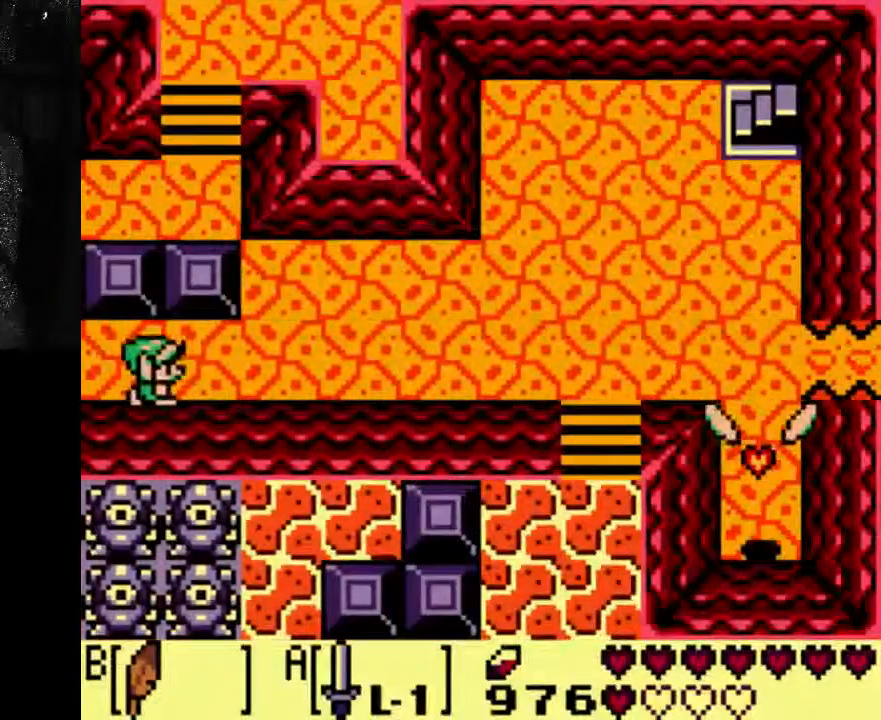
{"dt_ms": 500, "buttons": ["DPAD_RIGHT"], "left_stick": "center", "right_stick": "center", "events": []}
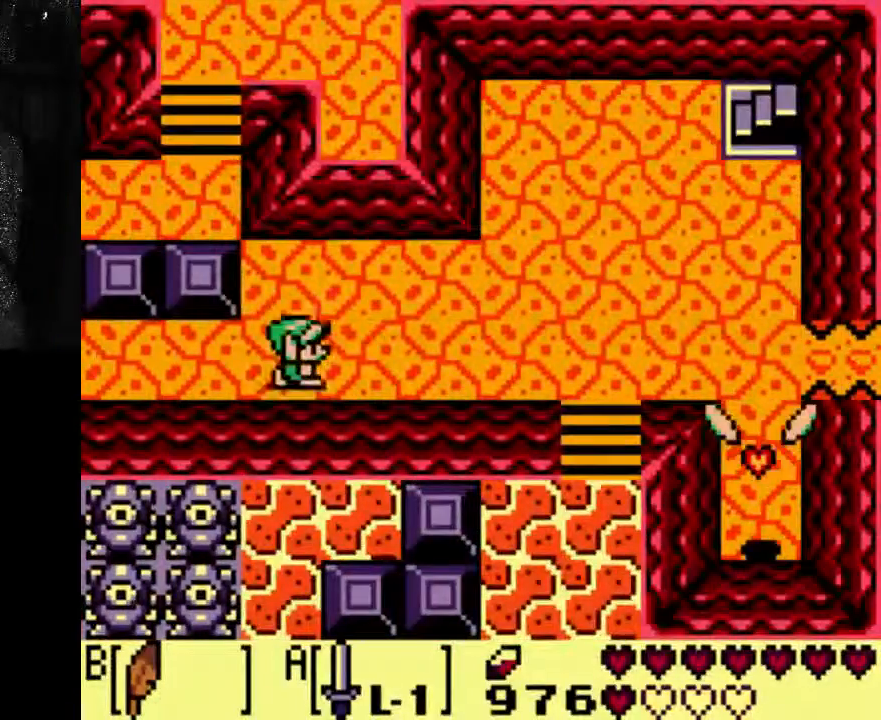
{"dt_ms": 500, "buttons": ["DPAD_RIGHT"], "left_stick": "center", "right_stick": "center", "events": []}
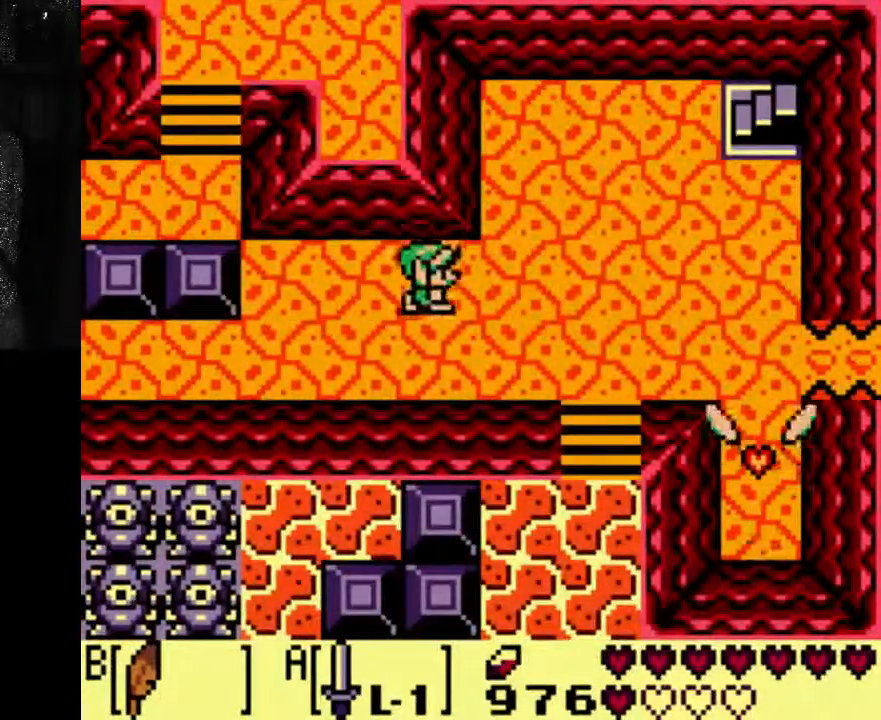
{"dt_ms": 500, "buttons": ["DPAD_RIGHT"], "left_stick": "center", "right_stick": "center", "events": []}
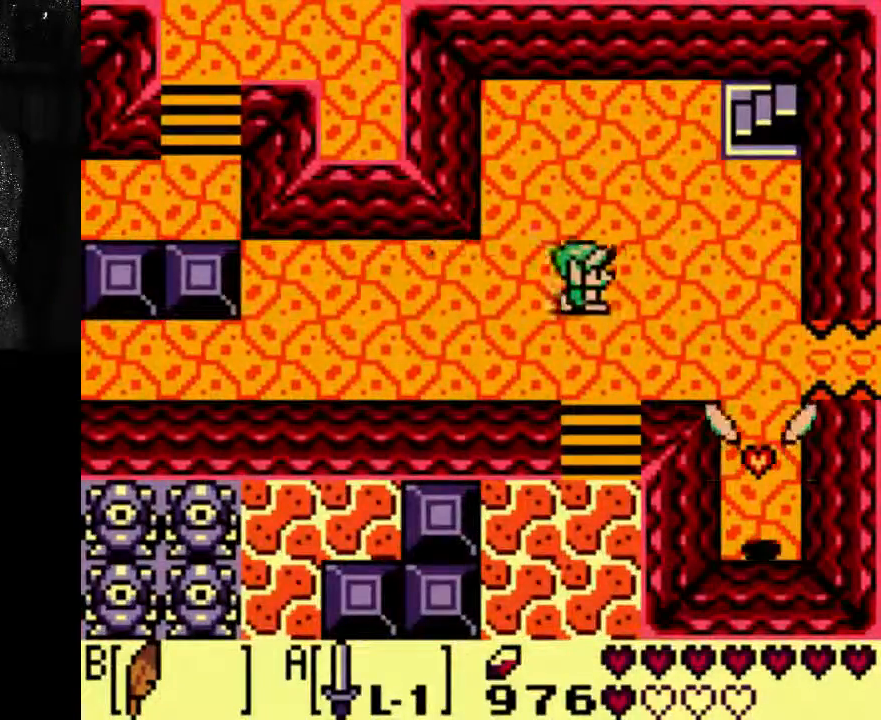
{"dt_ms": 500, "buttons": ["DPAD_RIGHT"], "left_stick": "center", "right_stick": "center", "events": []}
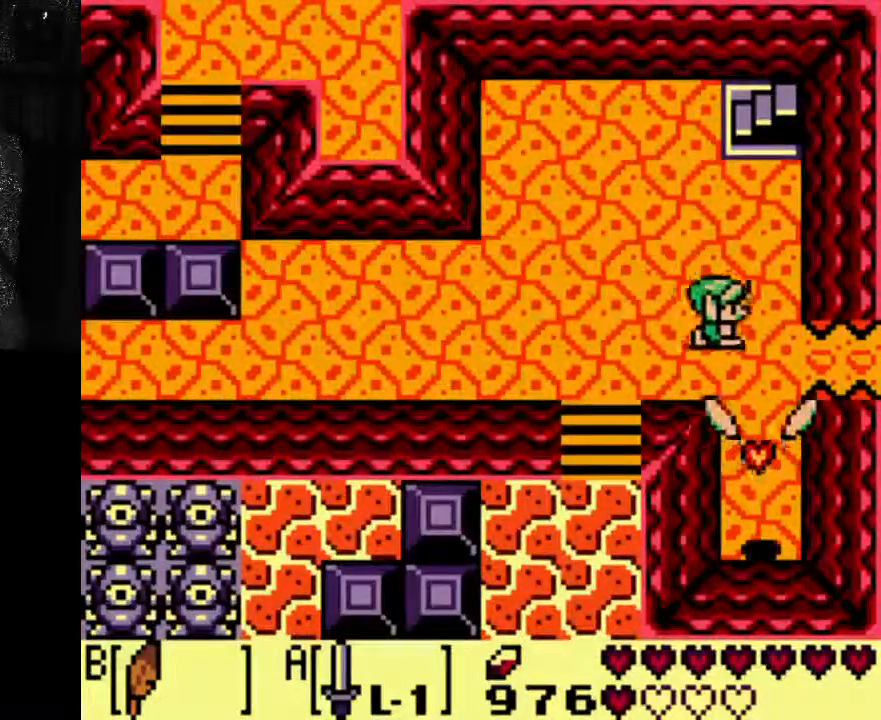
{"dt_ms": 1000, "buttons": ["DPAD_DOWN"], "left_stick": "center", "right_stick": "center"}
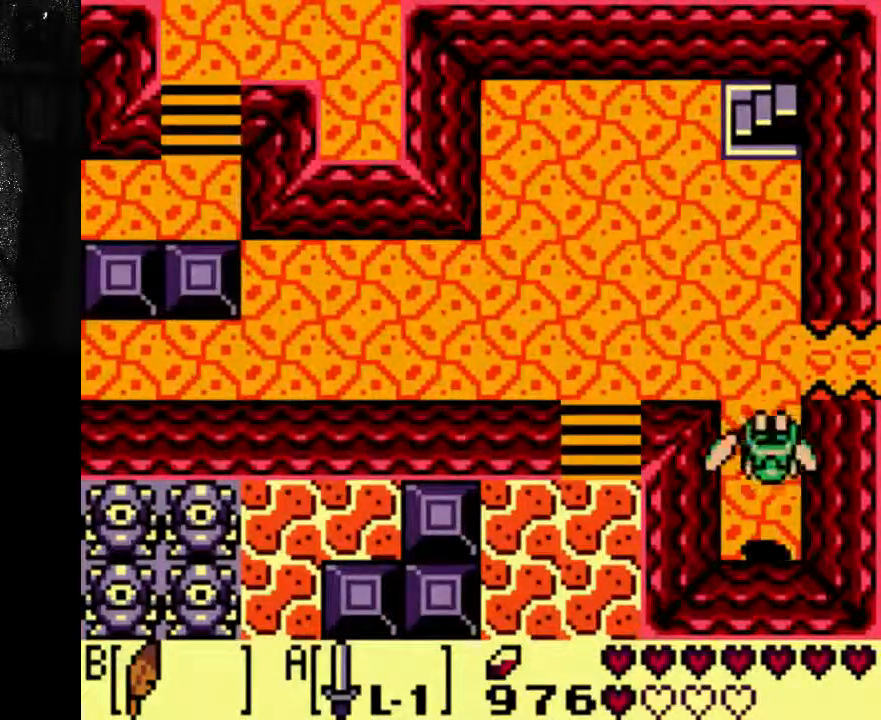
{"dt_ms": 500, "buttons": ["A"], "left_stick": "center", "right_stick": "center", "events": [[67, "DPAD_DOWN", "up"], [233, "A", "down"]]}
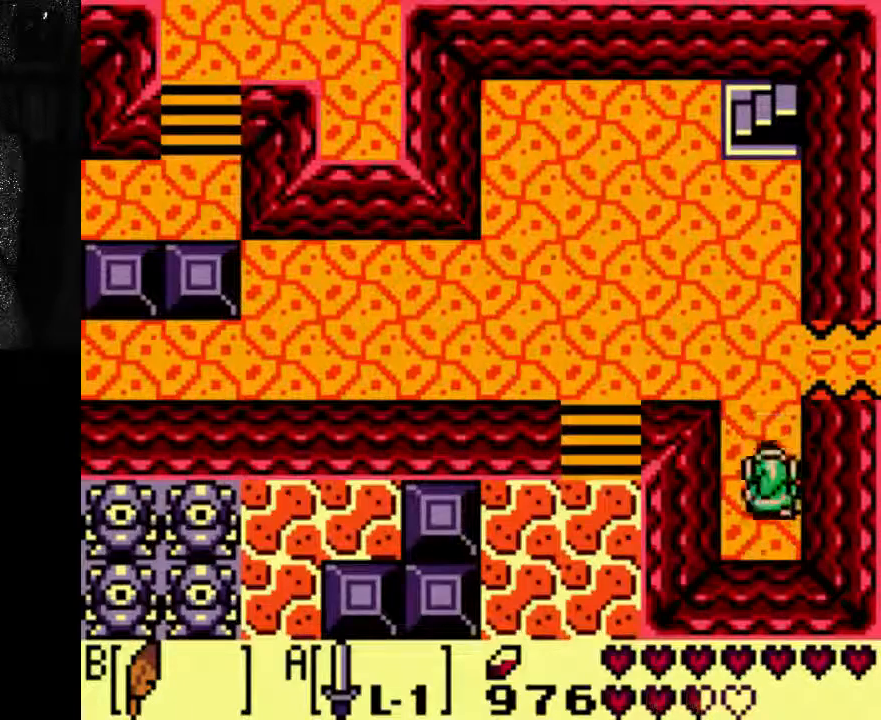
{"dt_ms": 500, "buttons": [], "left_stick": "center", "right_stick": "center", "events": [[233, "A", "up"]]}